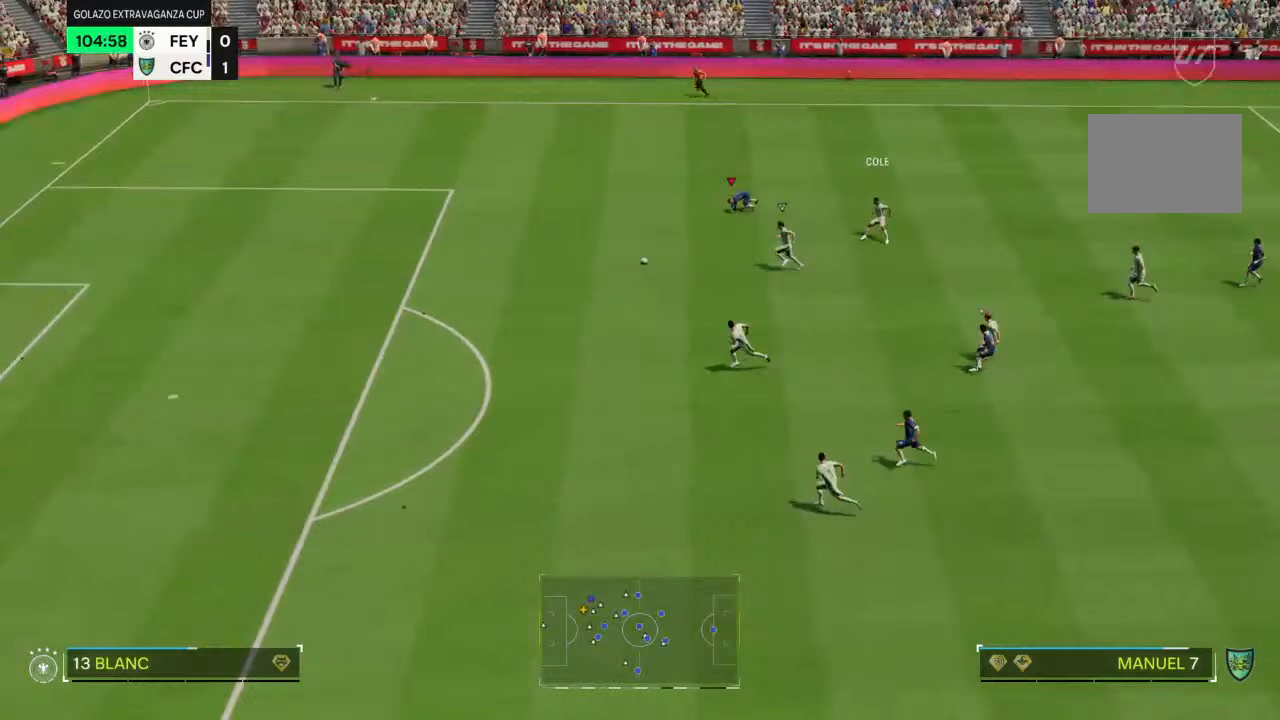
Gameplay with a controller (PlayStation layout); each line is a JSON object with the inputs held at the frame after it. "events" lists button and stick changes between this image and that frame as [ms after this image, input, new state], when the widget could be followed in between. Not read: L3 R3.
{"buttons": ["R2"], "left_stick": "down-left", "right_stick": "center", "events": [[167, "R2", "down"]]}
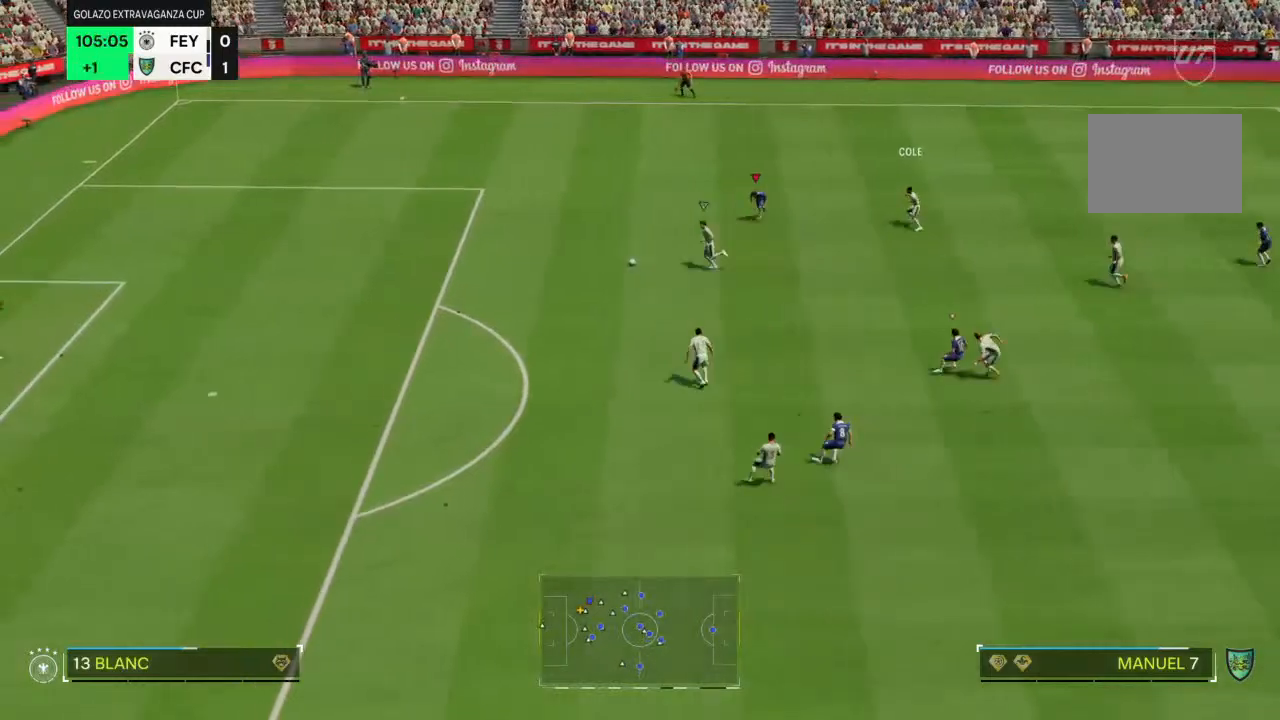
{"buttons": ["R2"], "left_stick": "down", "right_stick": "center", "events": [[400, "left_stick", "down"]]}
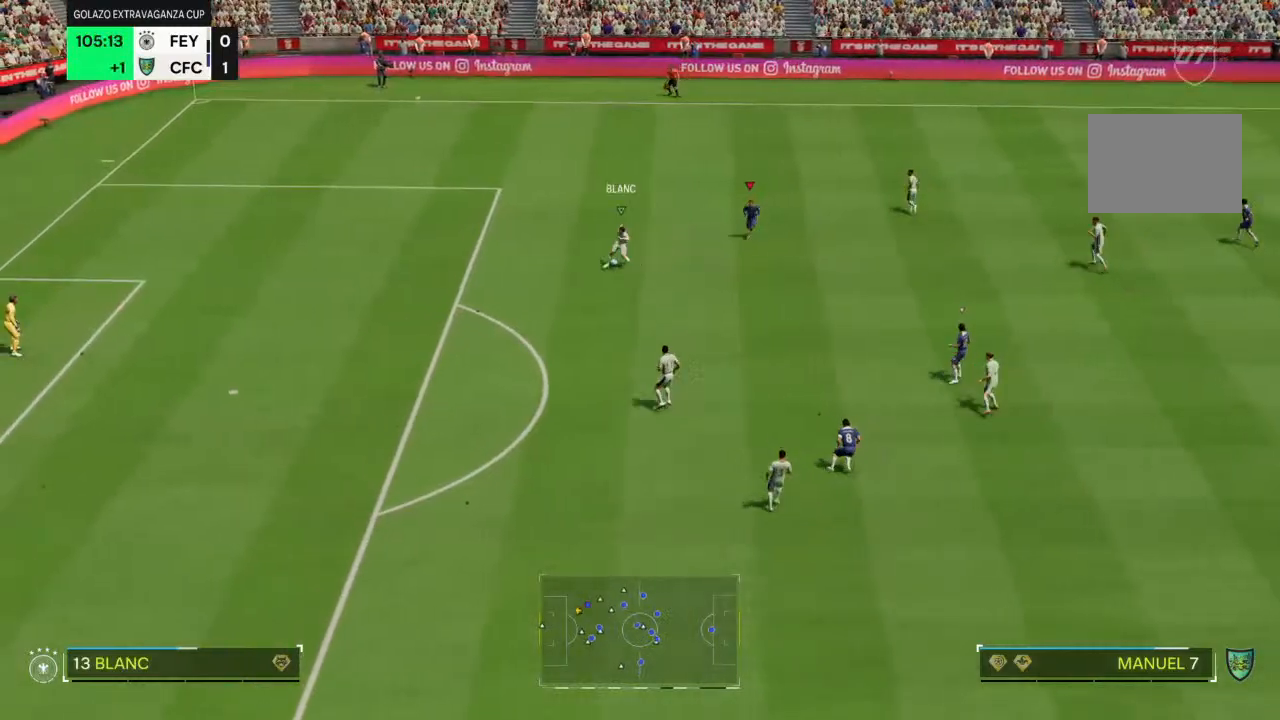
{"buttons": ["R2"], "left_stick": "left", "right_stick": "center", "events": [[133, "left_stick", "center"], [267, "left_stick", "up-left"], [333, "left_stick", "left"]]}
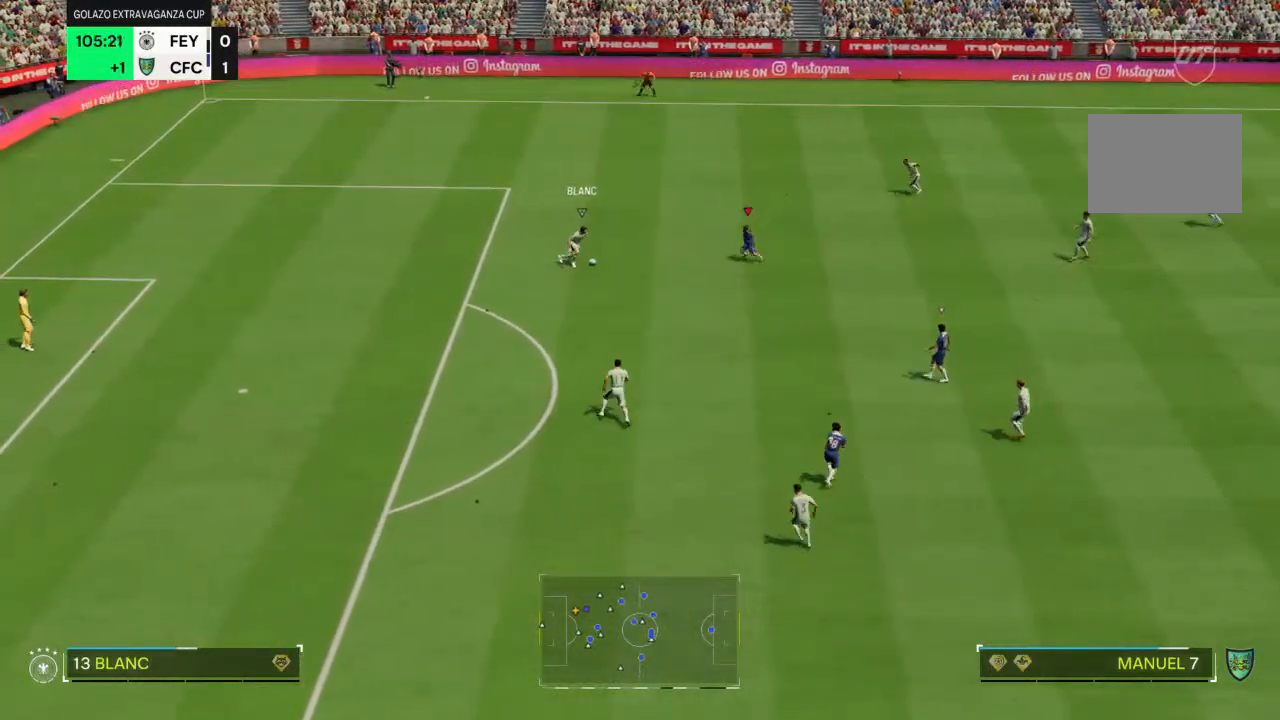
{"buttons": ["R2"], "left_stick": "up-left", "right_stick": "center", "events": [[67, "left_stick", "up-left"]]}
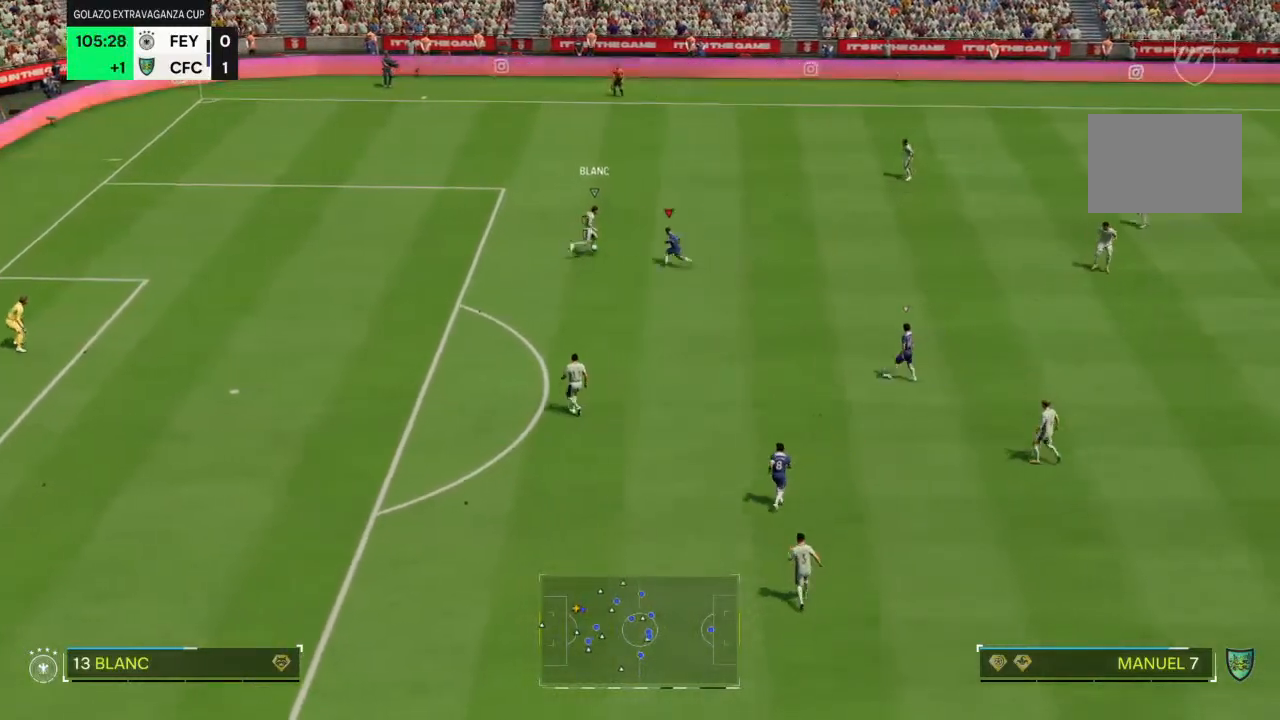
{"buttons": ["R2"], "left_stick": "up-left", "right_stick": "center", "events": []}
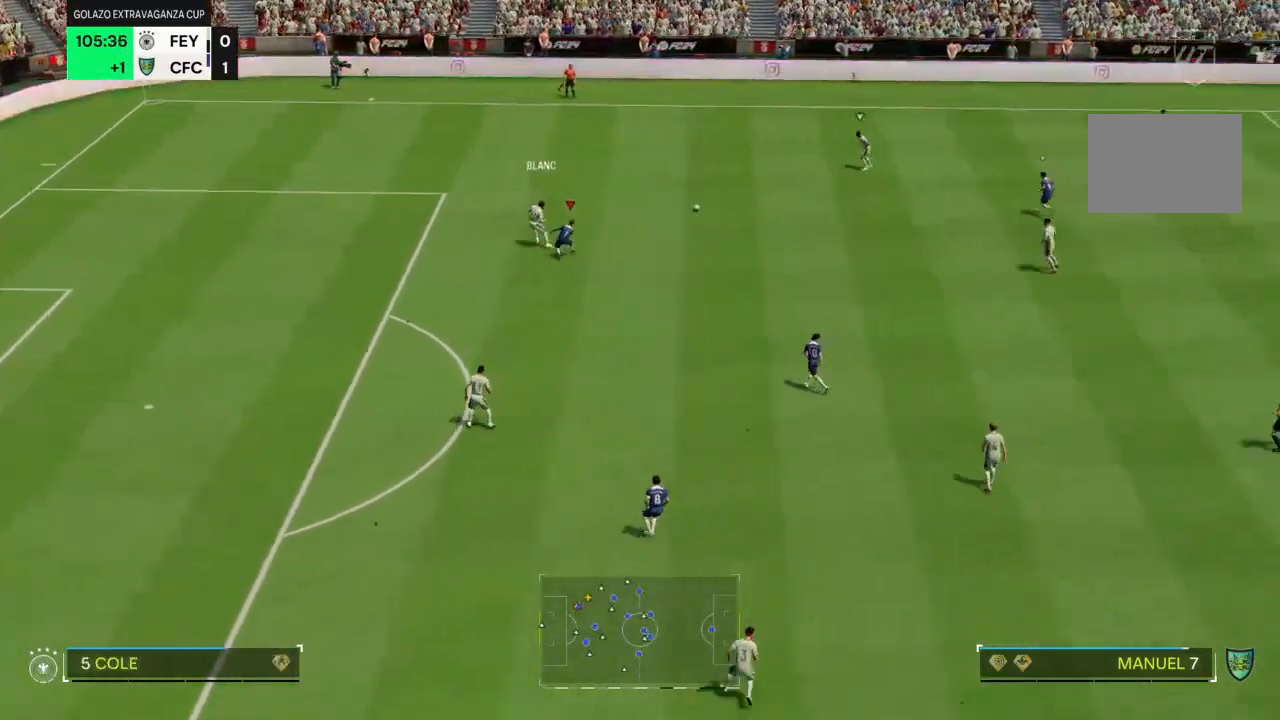
{"buttons": [], "left_stick": "down-left", "right_stick": "center", "events": [[167, "R2", "up"], [333, "left_stick", "down-left"]]}
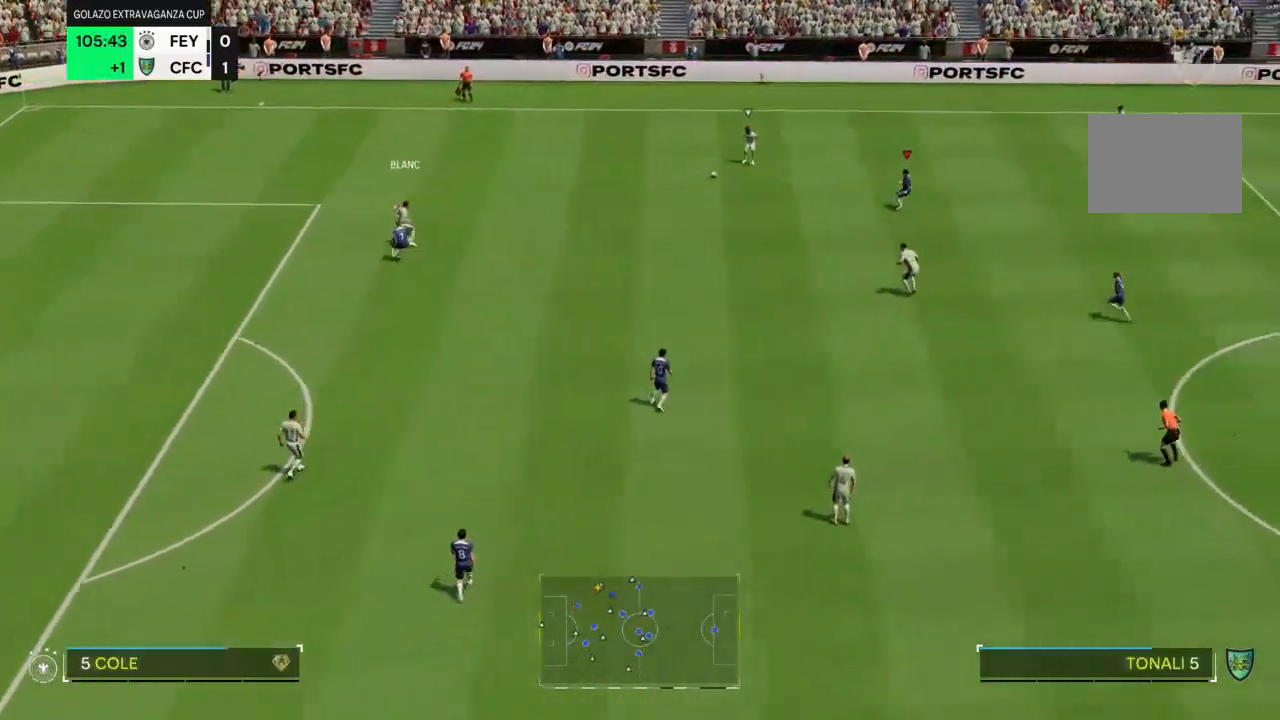
{"buttons": [], "left_stick": "down-left", "right_stick": "center", "events": []}
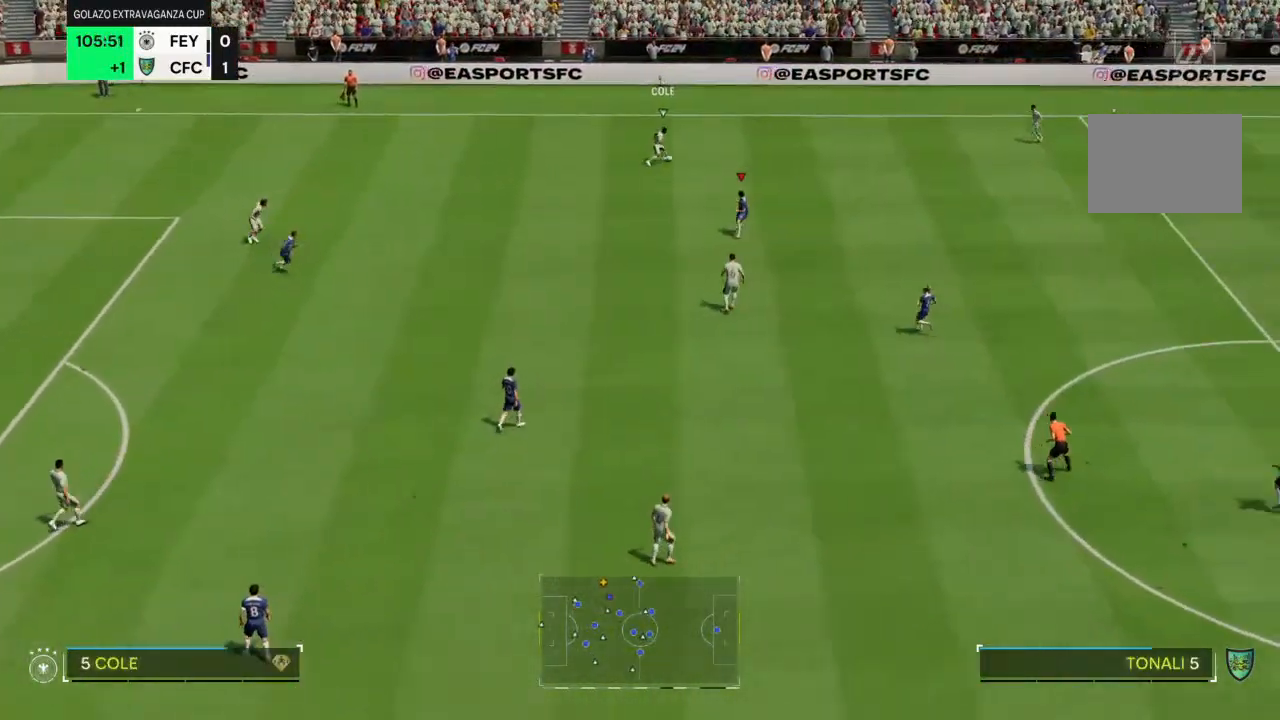
{"buttons": ["L1", "R2"], "left_stick": "up-left", "right_stick": "center", "events": [[200, "left_stick", "right"], [233, "R2", "down"], [400, "L1", "down"], [400, "left_stick", "up-right"], [500, "left_stick", "up-left"]]}
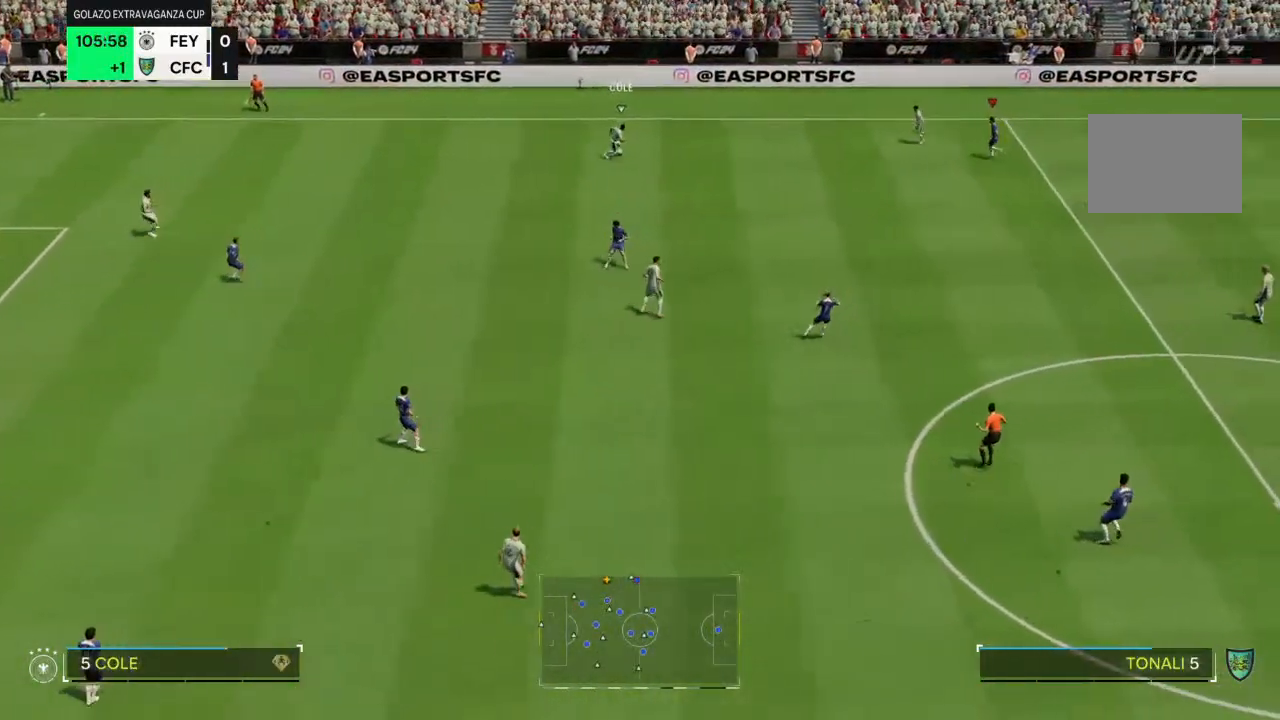
{"buttons": [], "left_stick": "right", "right_stick": "center"}
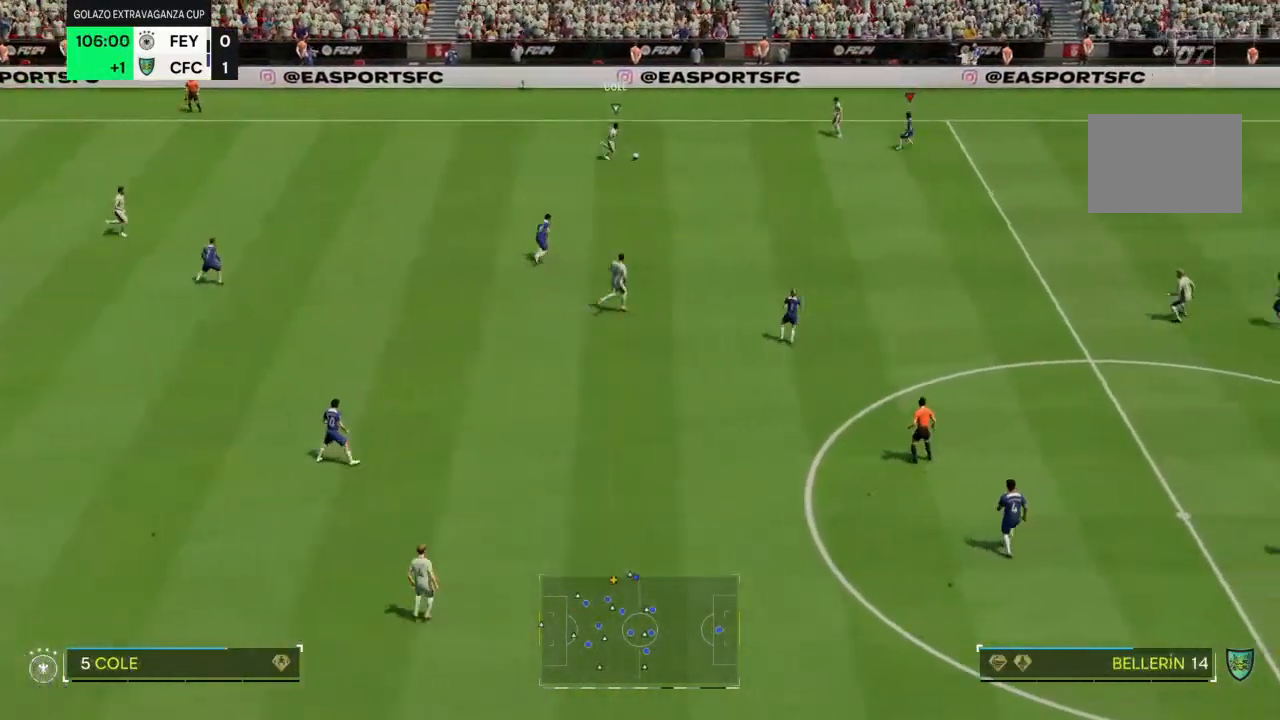
{"buttons": ["R2"], "left_stick": "down-right", "right_stick": "center", "events": [[67, "left_stick", "down-right"], [200, "R2", "down"]]}
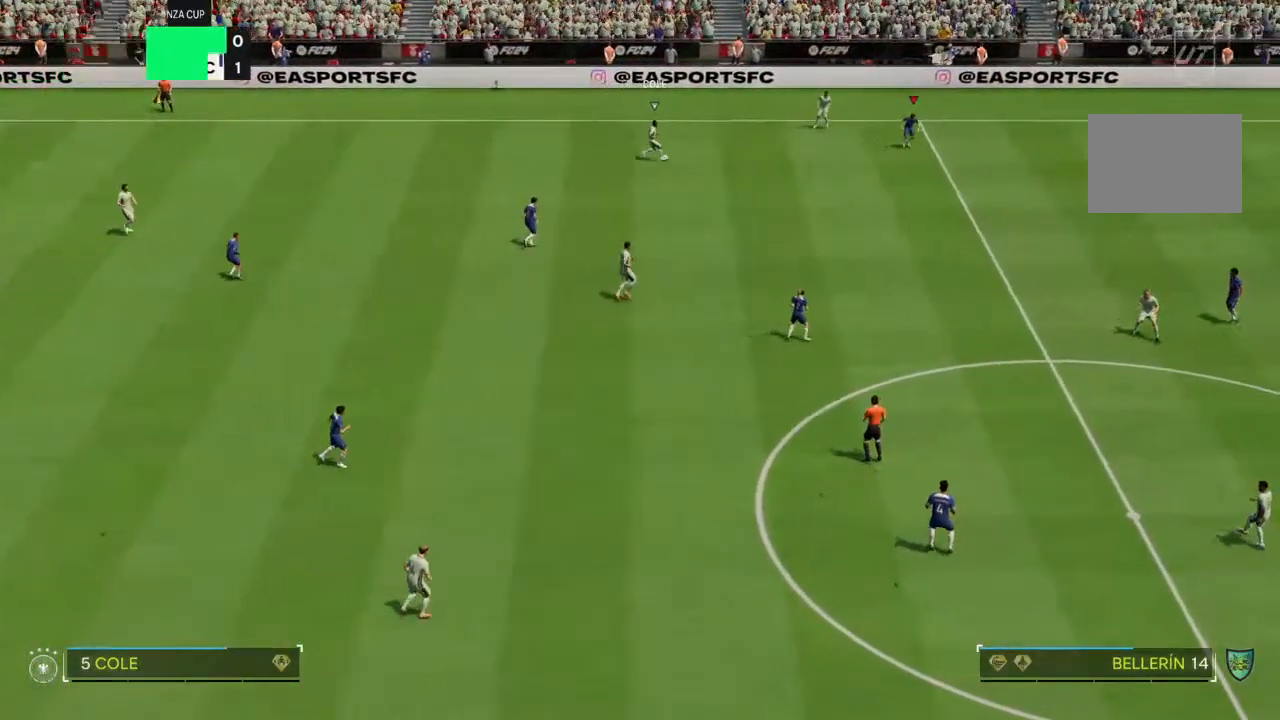
{"buttons": [], "left_stick": "center", "right_stick": "center", "events": [[367, "left_stick", "right"], [400, "R2", "up"], [467, "left_stick", "center"]]}
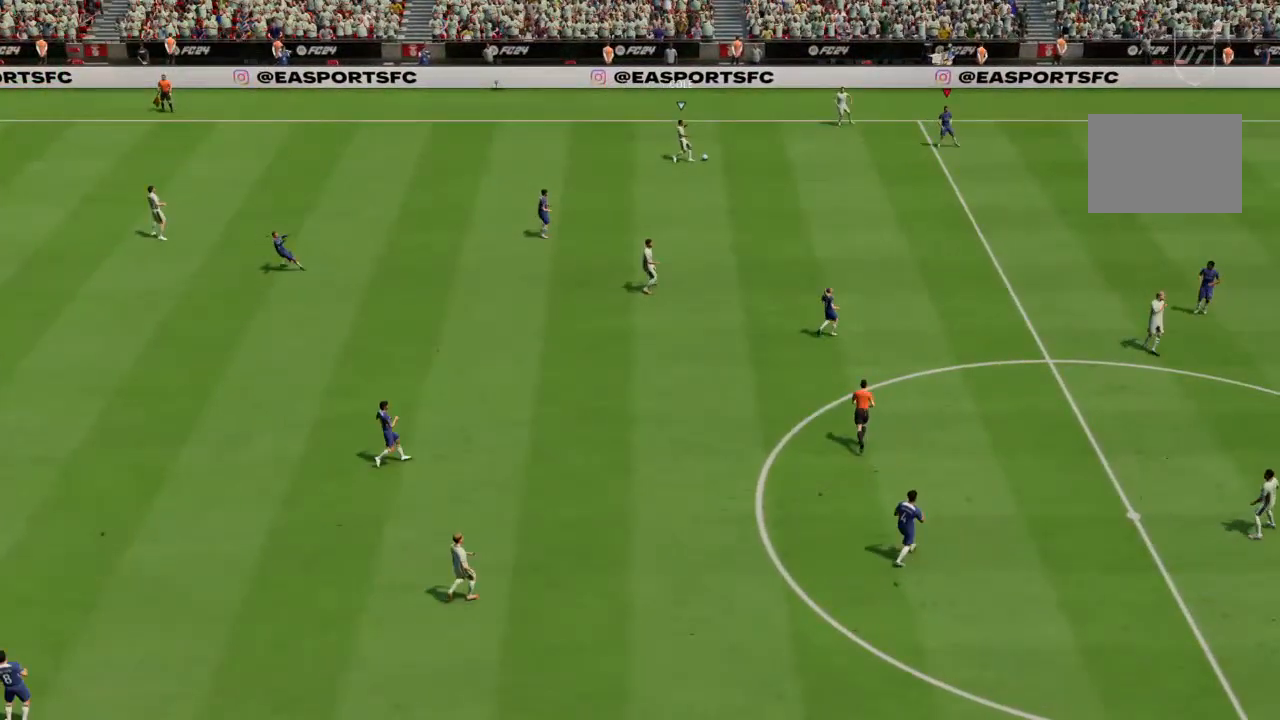
{"buttons": [], "left_stick": "center", "right_stick": "center", "events": [[100, "CROSS", "down"], [233, "CROSS", "up"]]}